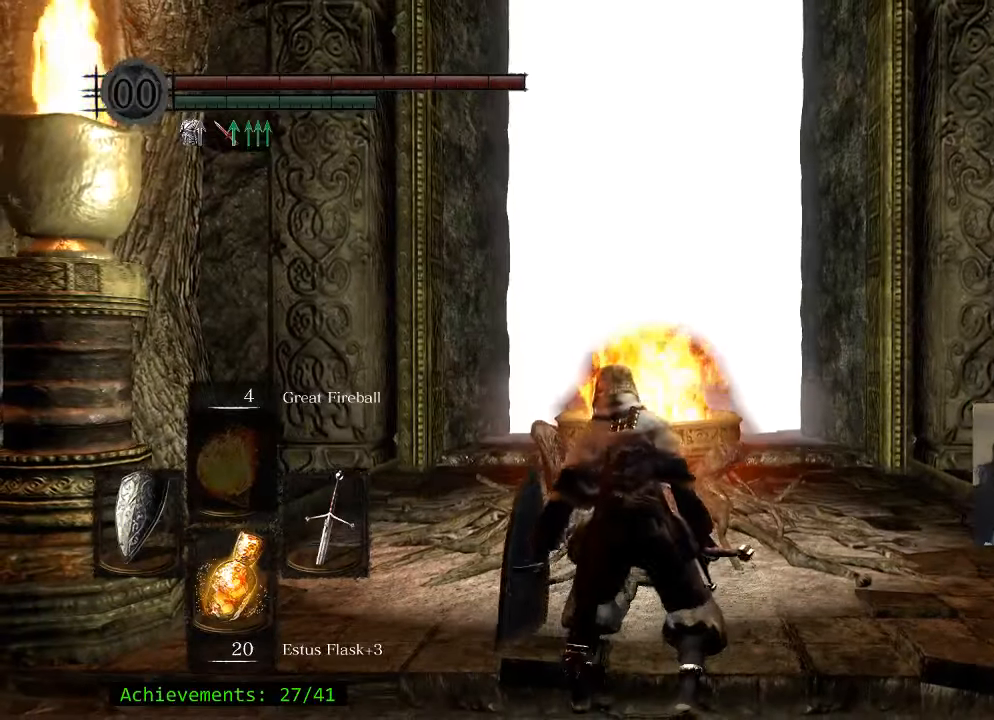
Gameplay with keyboard and mouse; each line is a JSON object with the keys held at the frame after it. "events" lists presses ("down") and releases ("up") of "1", "2", "3", "4", "5", "a", "alt", "c", "caps_lock", "ctrl", "d", "e", "f", "g", "q", "r", "s", "shift", "space", "t", "tab", "v", "w", "x" and "z" between this image and that frame as [ms after this image, input, new state], when the widget could be followed in between. No other keys are recorded. Mouse buttons are not recorded. Not read: mouse_move.
{"keys": ["d", "space", "w"], "events": [[83, "d", "down"], [216, "w", "down"], [316, "space", "down"]]}
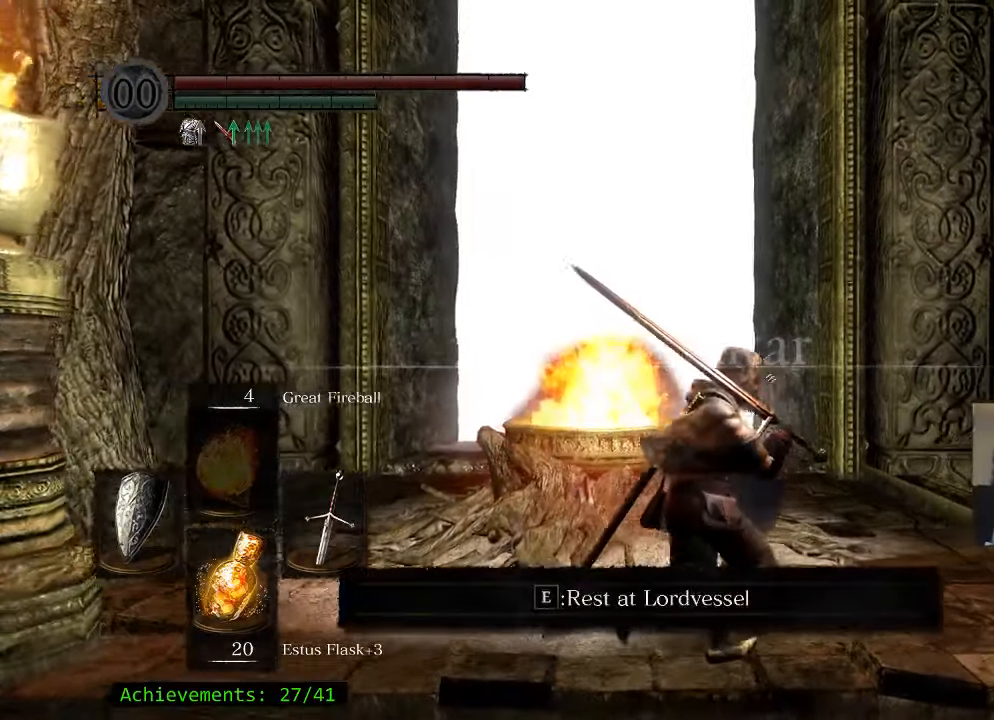
{"keys": ["space", "w"], "events": [[283, "d", "up"]]}
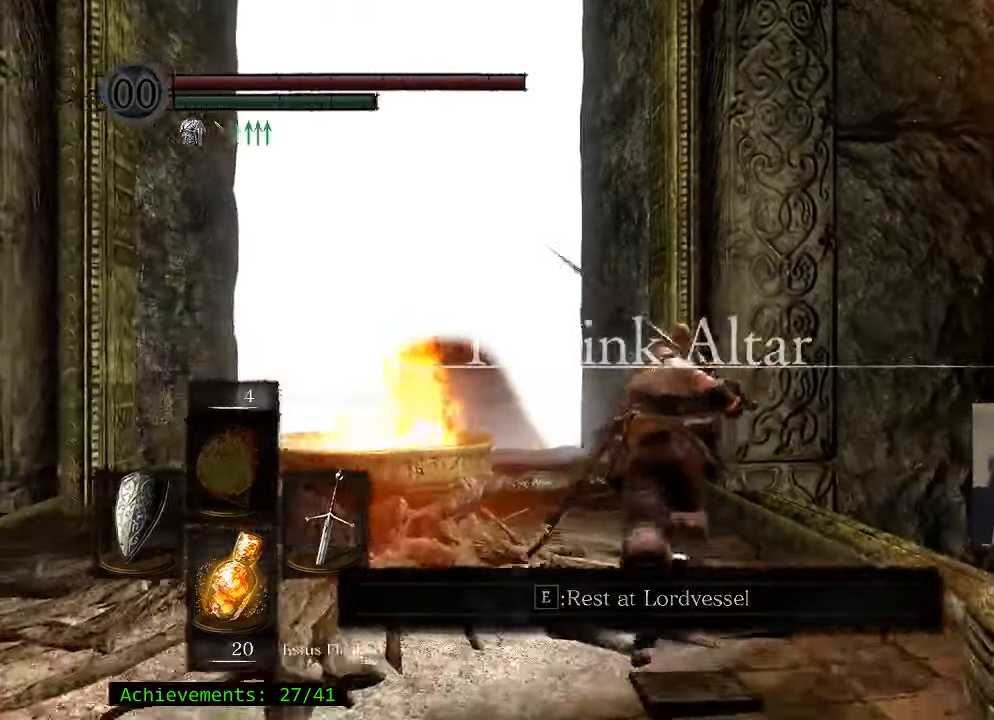
{"keys": ["a", "space", "w"], "events": [[483, "a", "down"]]}
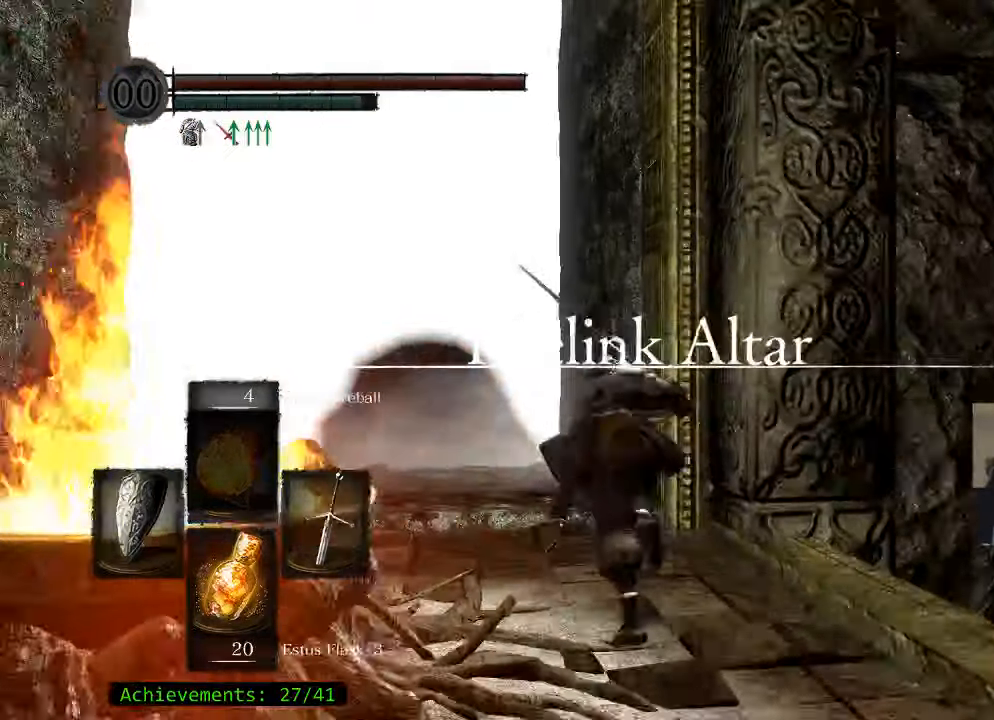
{"keys": ["space", "w"], "events": [[266, "a", "up"]]}
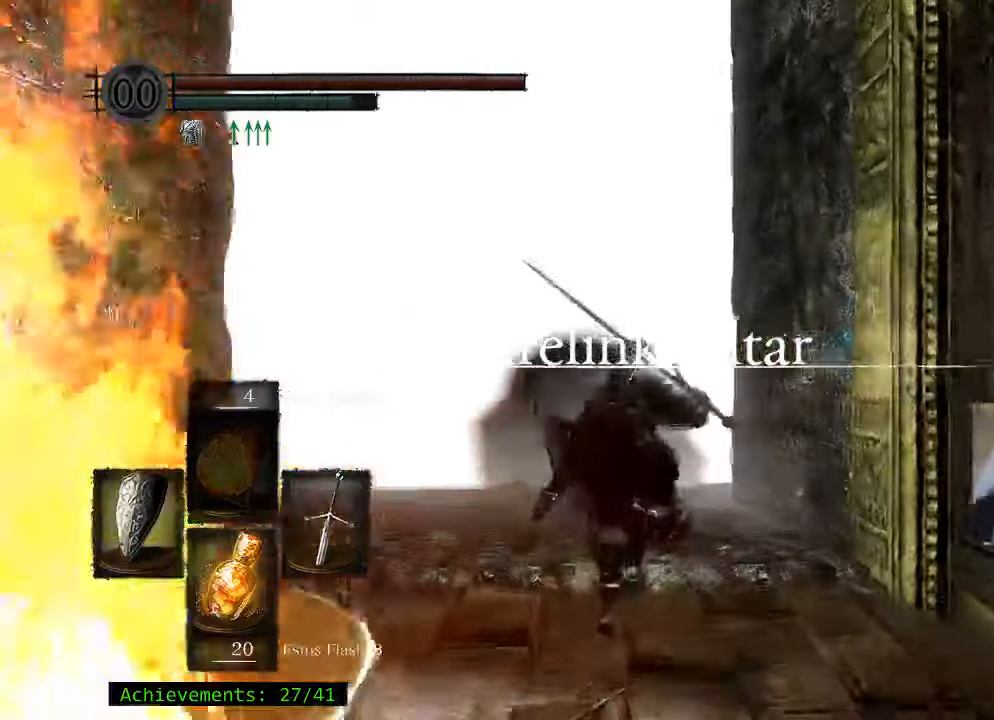
{"keys": ["space", "w"], "events": [[133, "a", "down"], [233, "a", "up"]]}
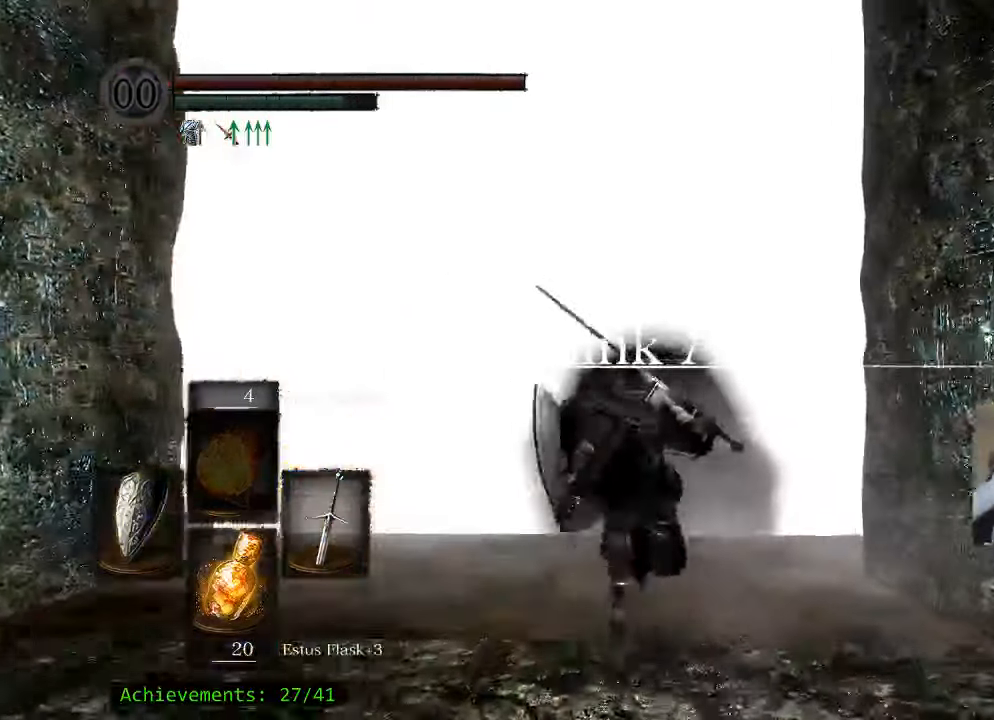
{"keys": ["space", "w"], "events": []}
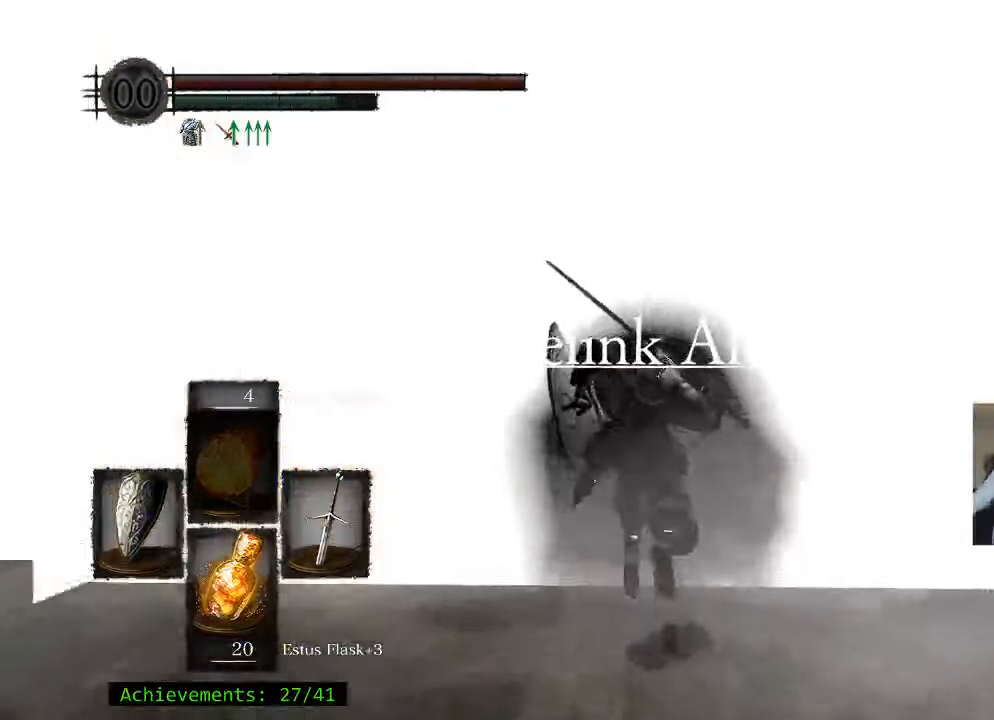
{"keys": ["space", "w"], "events": []}
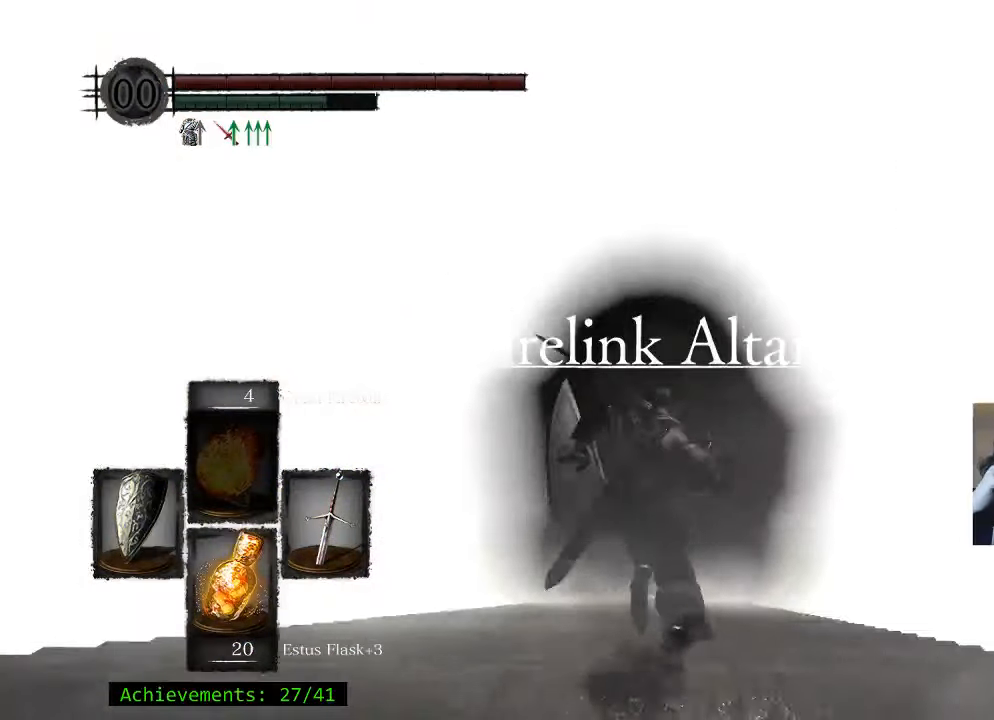
{"keys": ["space", "w"], "events": []}
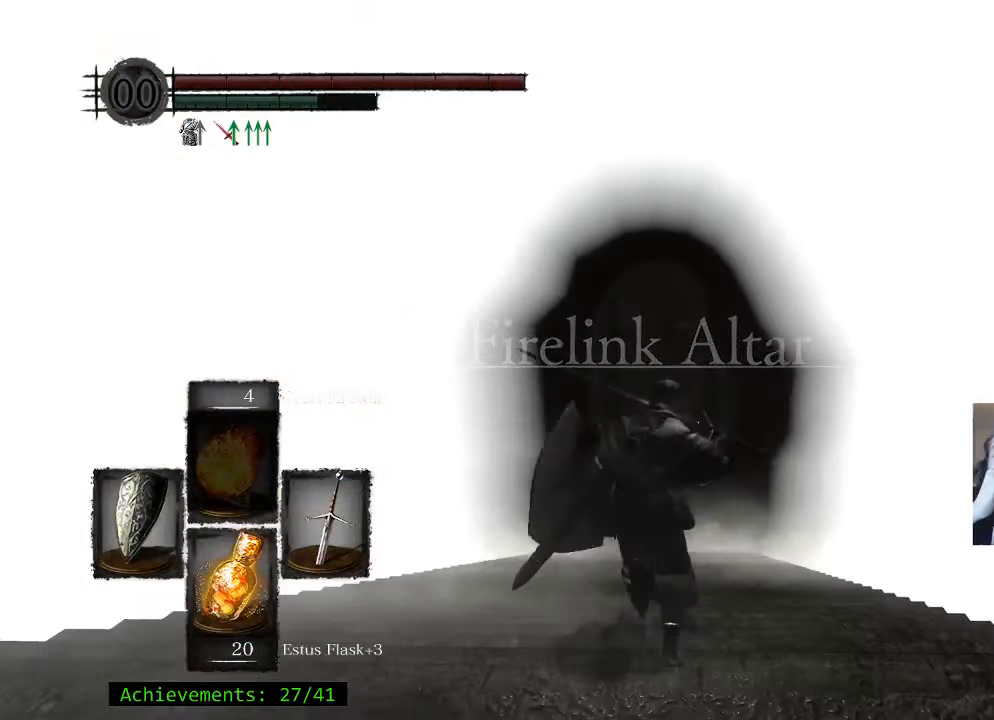
{"keys": ["space", "w"], "events": []}
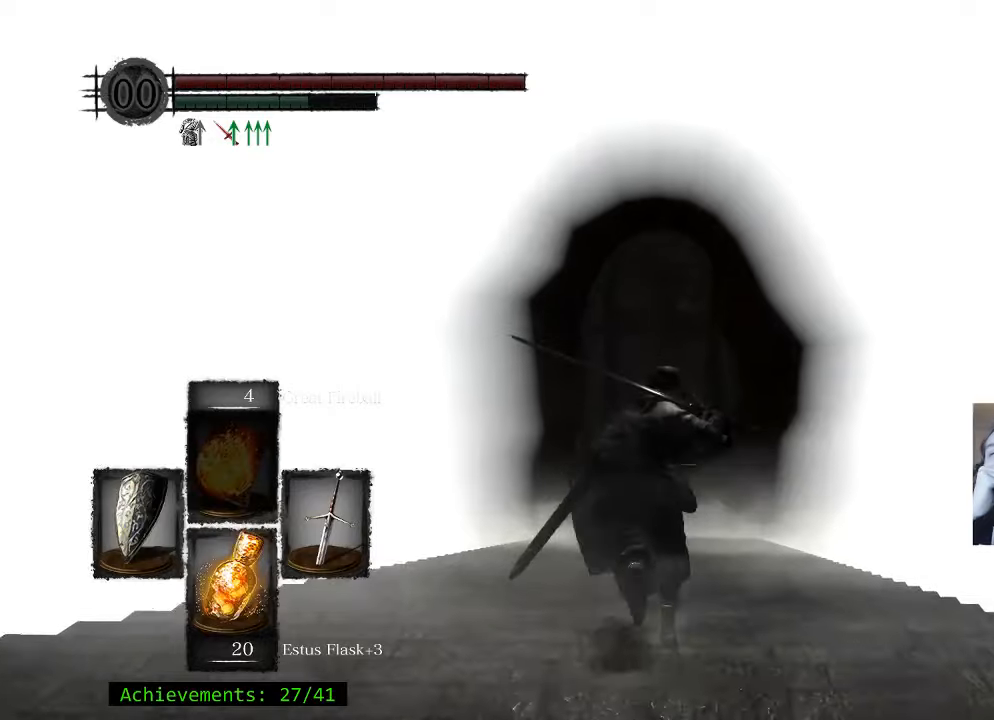
{"keys": ["space", "w"], "events": []}
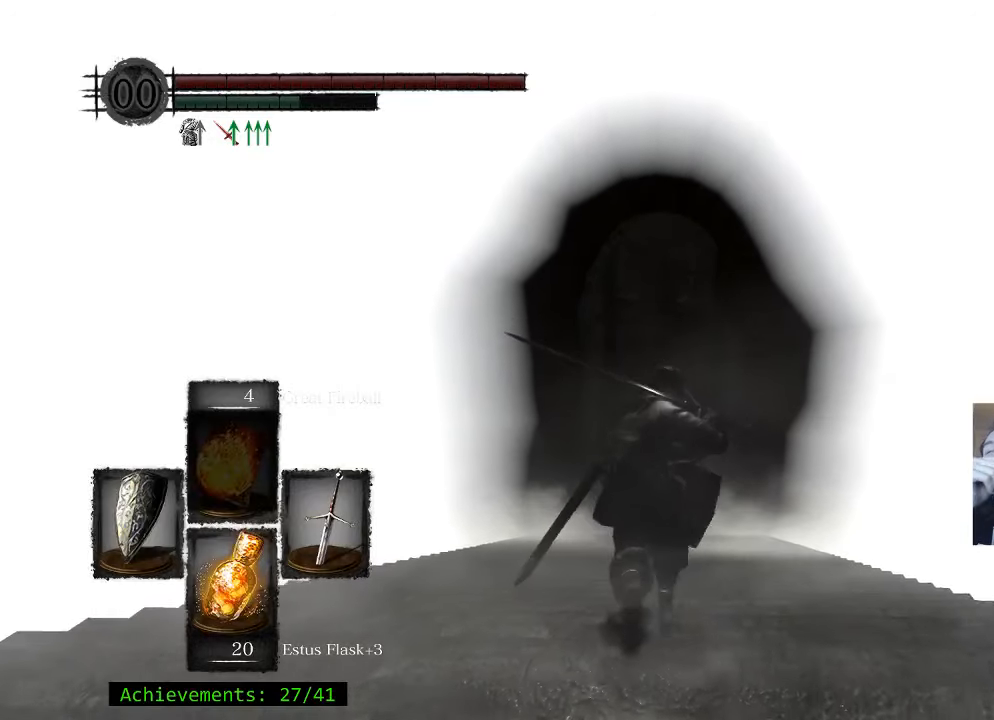
{"keys": ["space", "w"], "events": []}
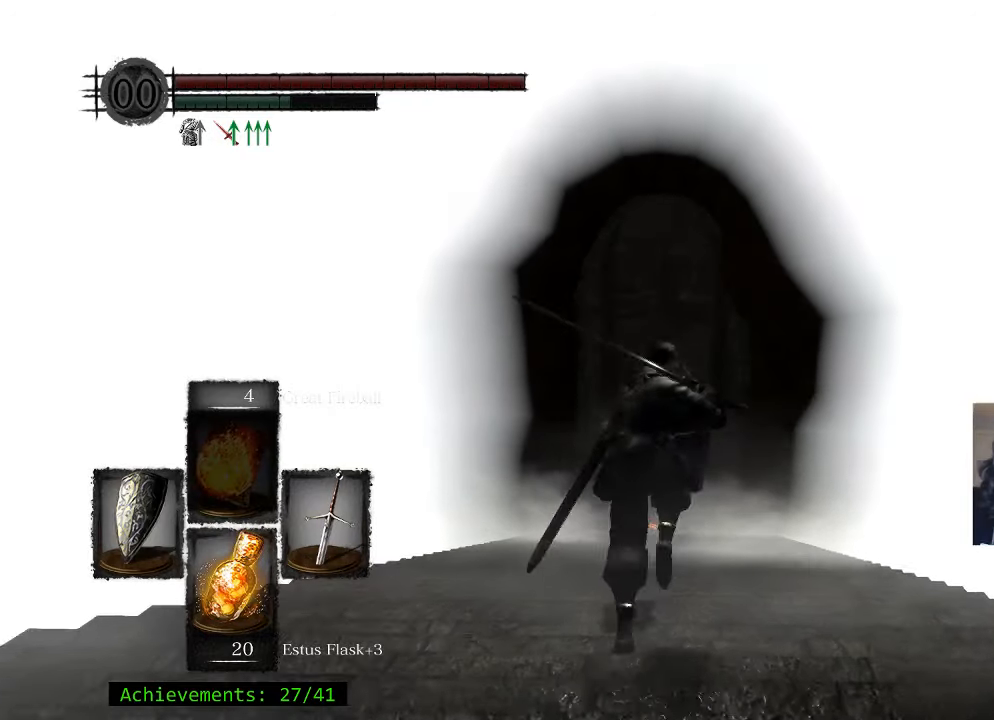
{"keys": ["space", "w"], "events": []}
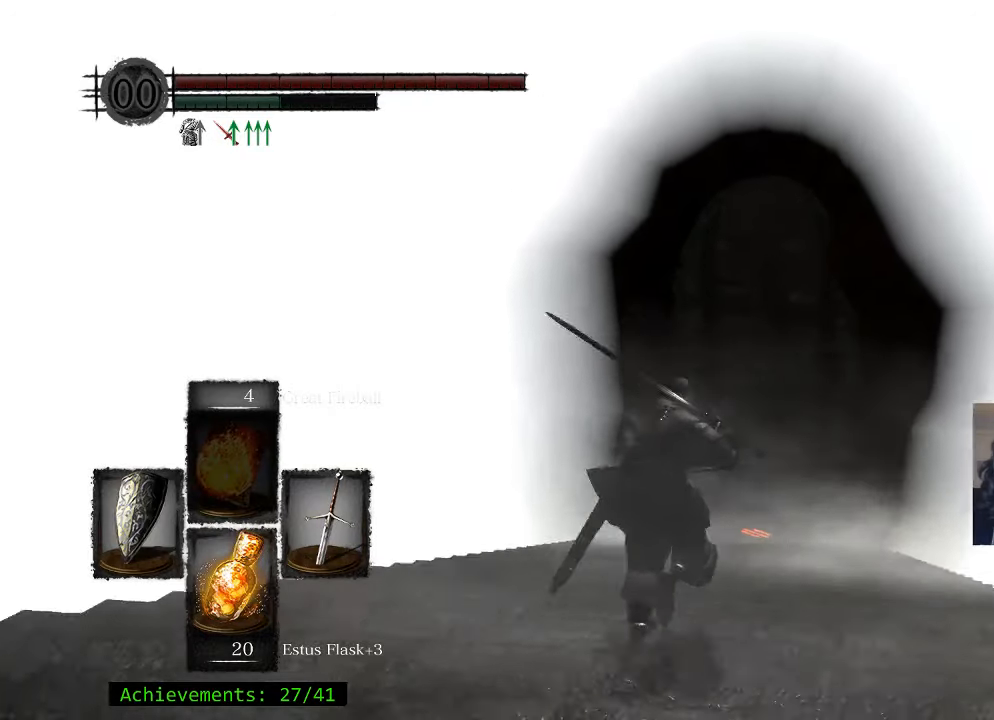
{"keys": ["d", "space", "w"], "events": [[350, "d", "down"]]}
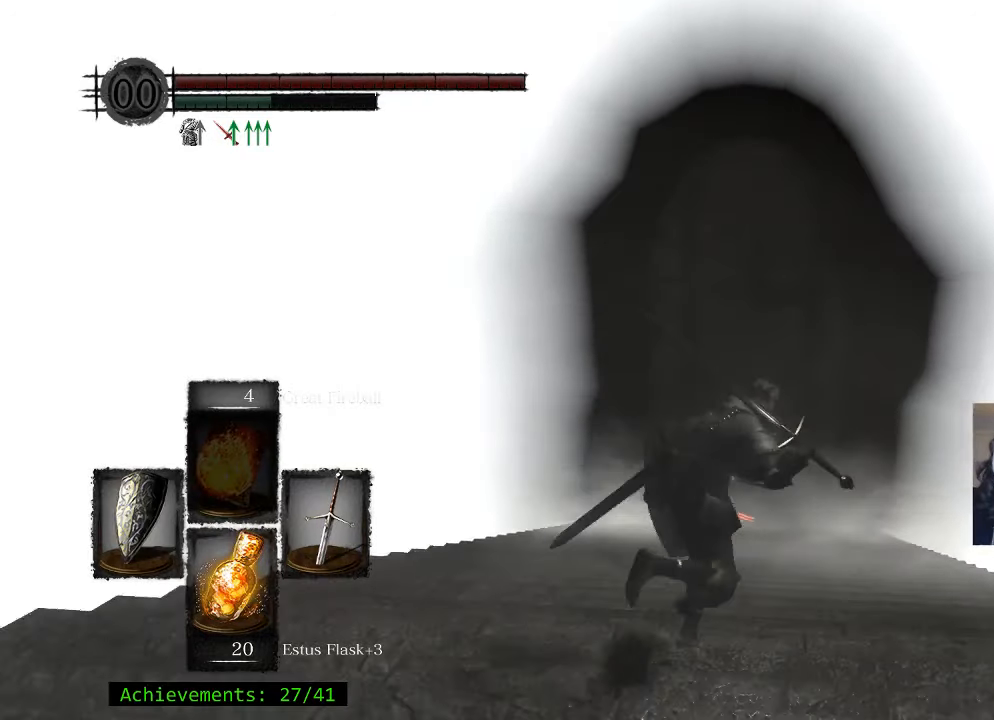
{"keys": ["space", "w"], "events": [[33, "d", "up"]]}
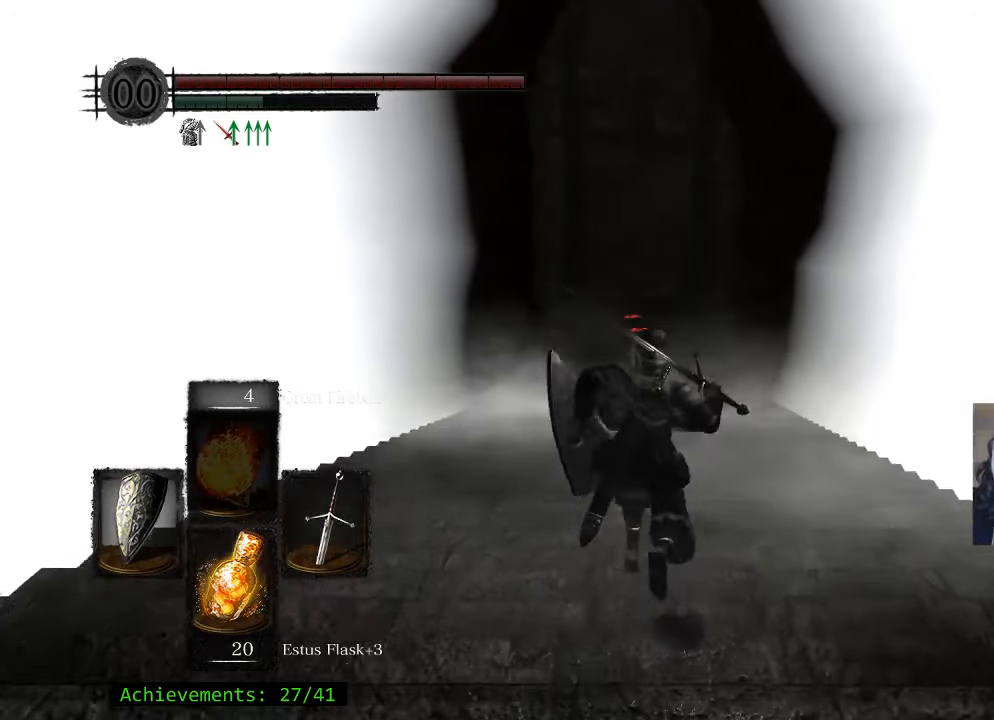
{"keys": ["space", "w"], "events": []}
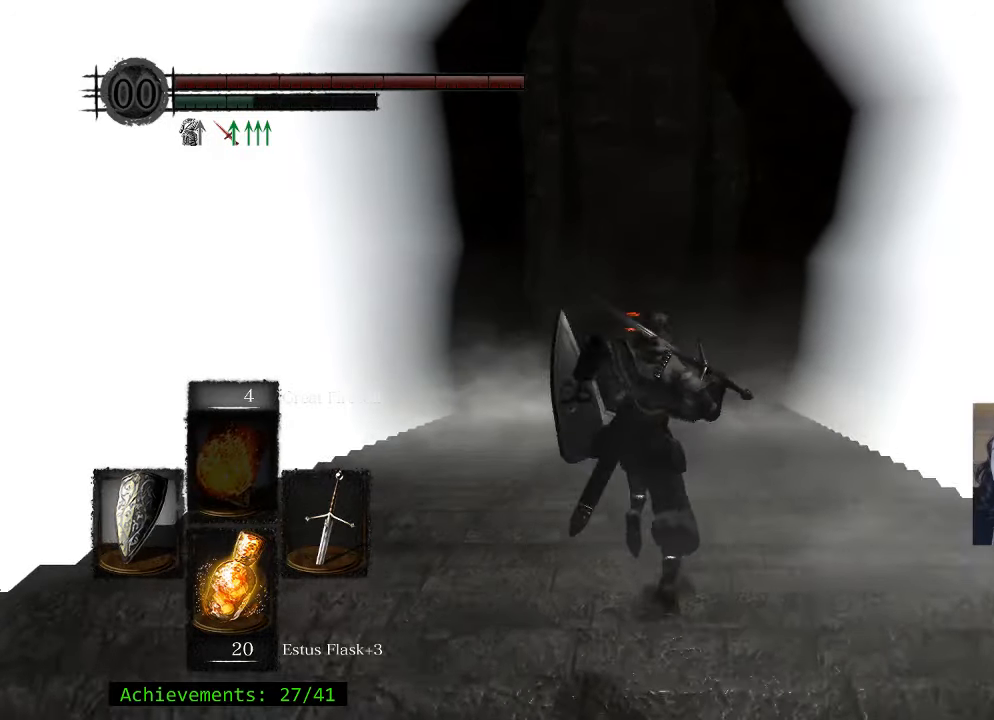
{"keys": ["space", "w"], "events": []}
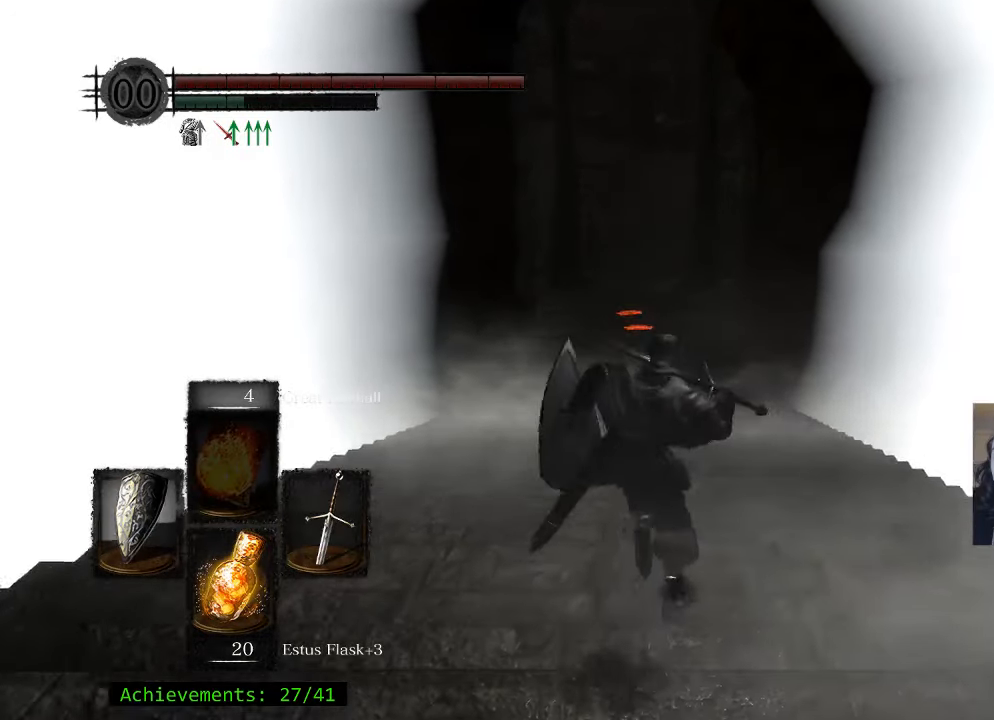
{"keys": ["space", "w"], "events": []}
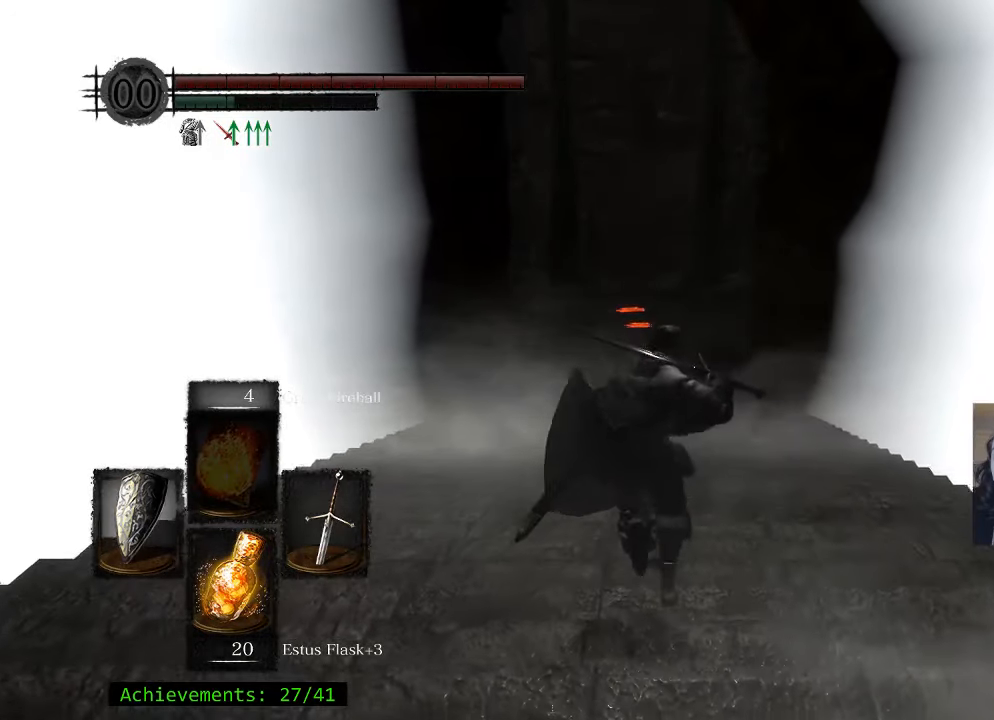
{"keys": ["space", "w"], "events": []}
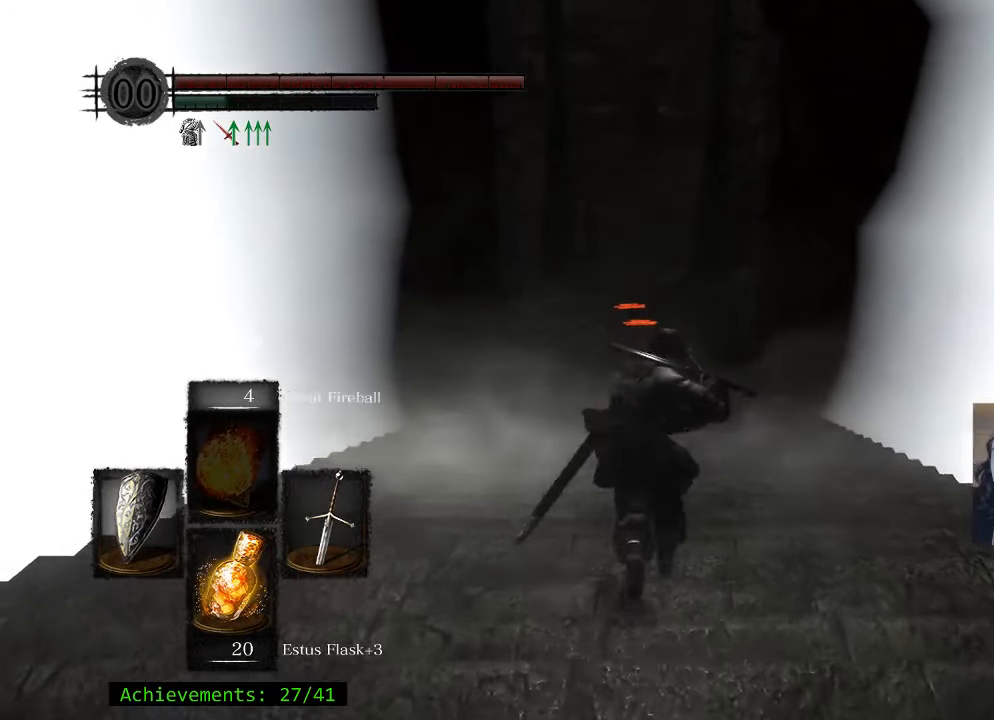
{"keys": ["space", "w"], "events": []}
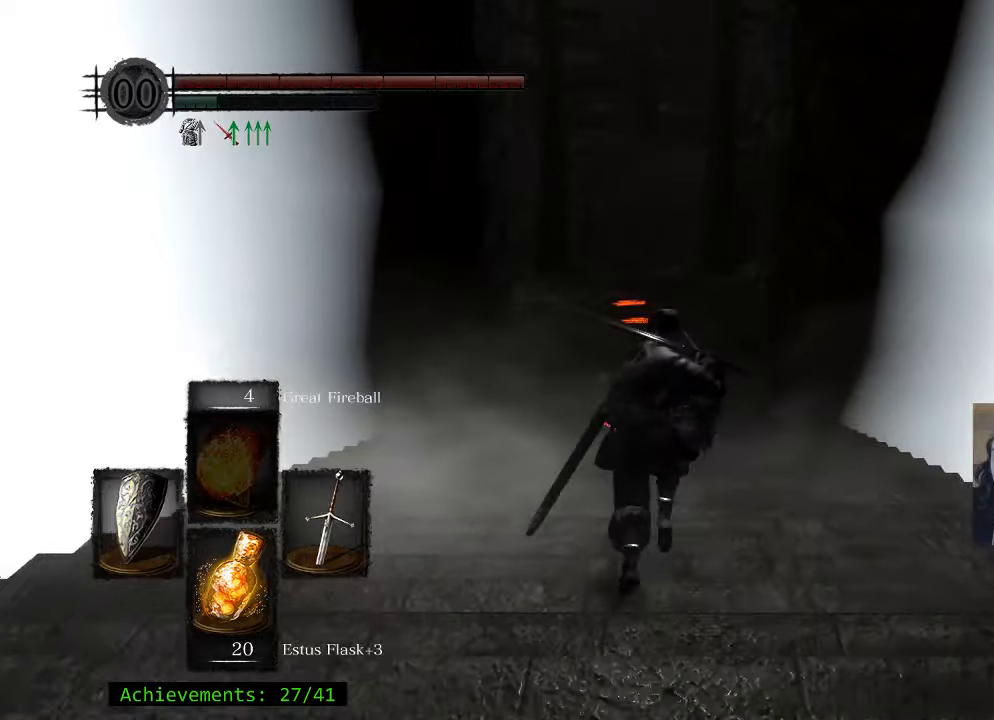
{"keys": ["space", "w"], "events": []}
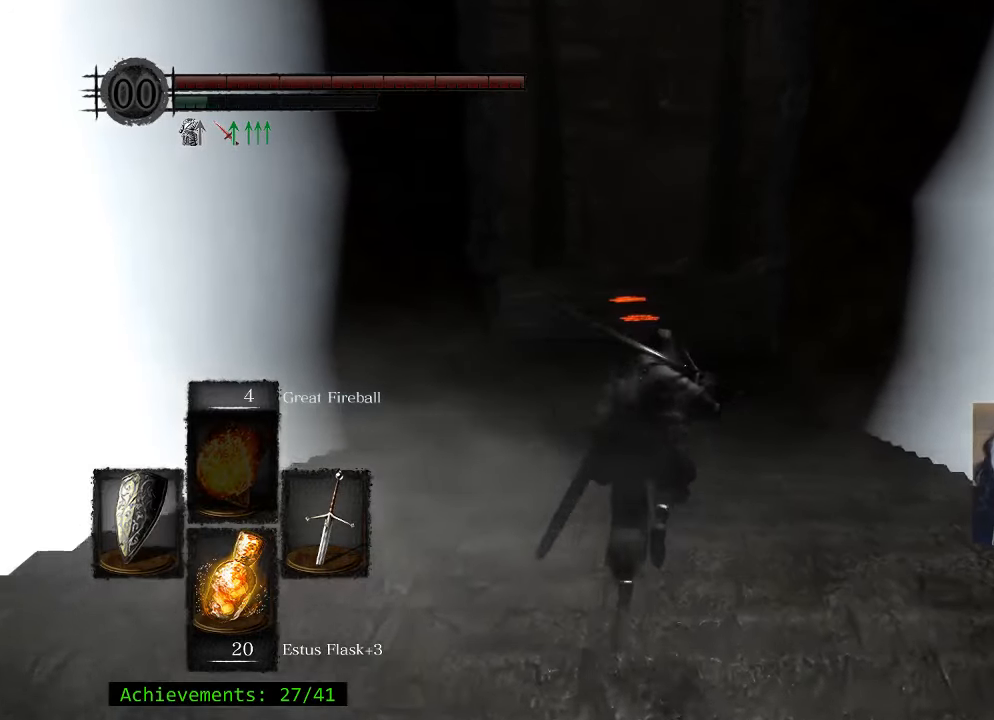
{"keys": ["space", "w"], "events": []}
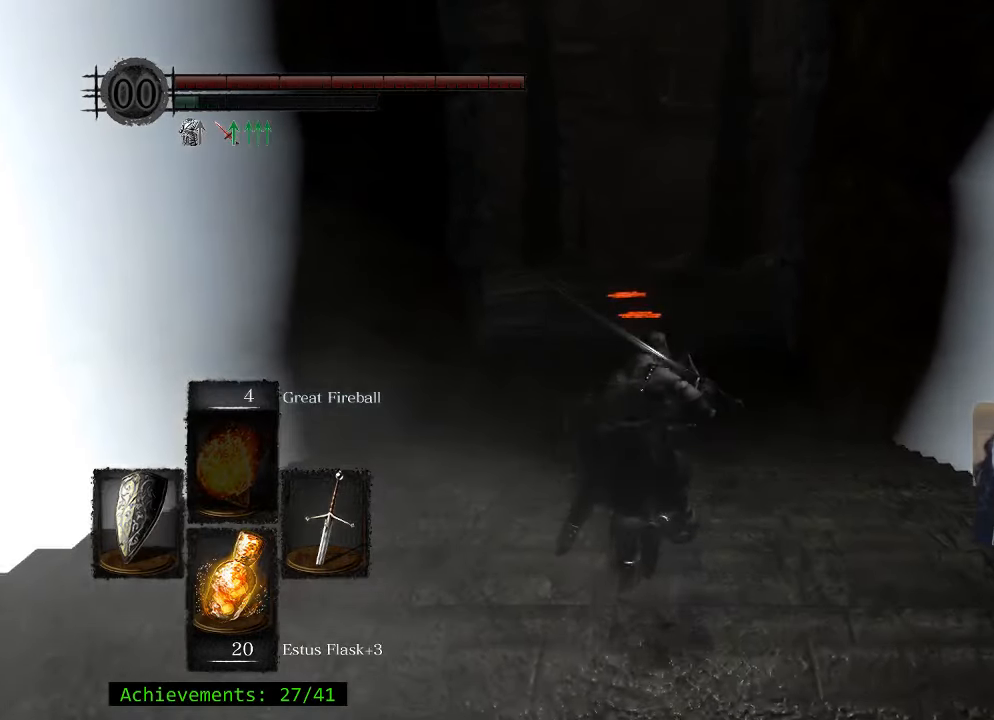
{"keys": ["space", "w"], "events": []}
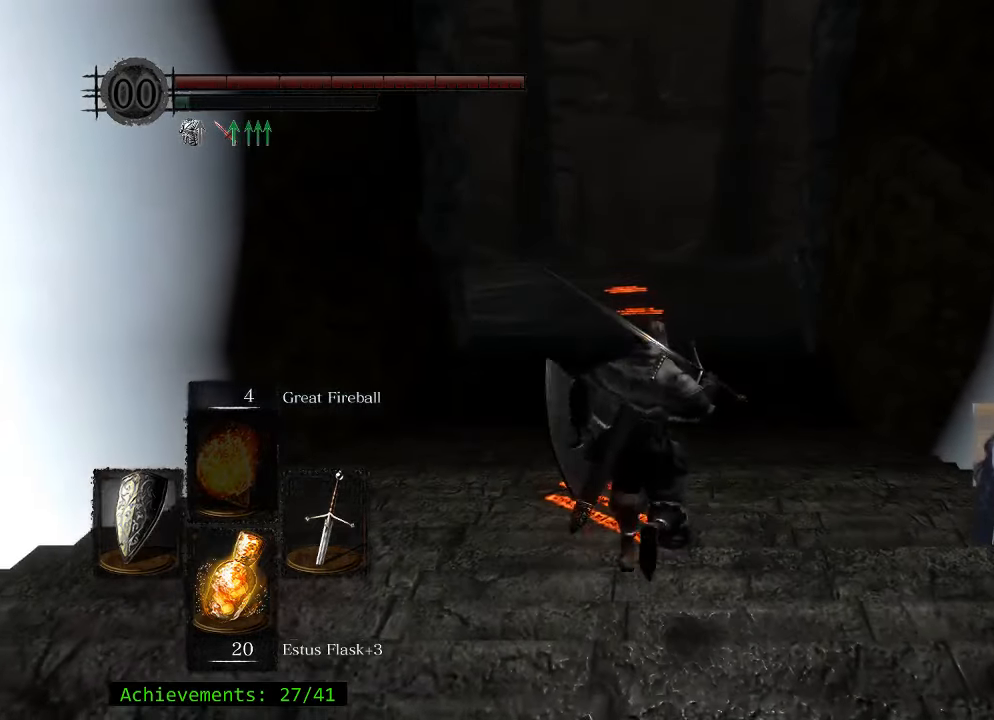
{"keys": ["w"], "events": [[84, "space", "up"]]}
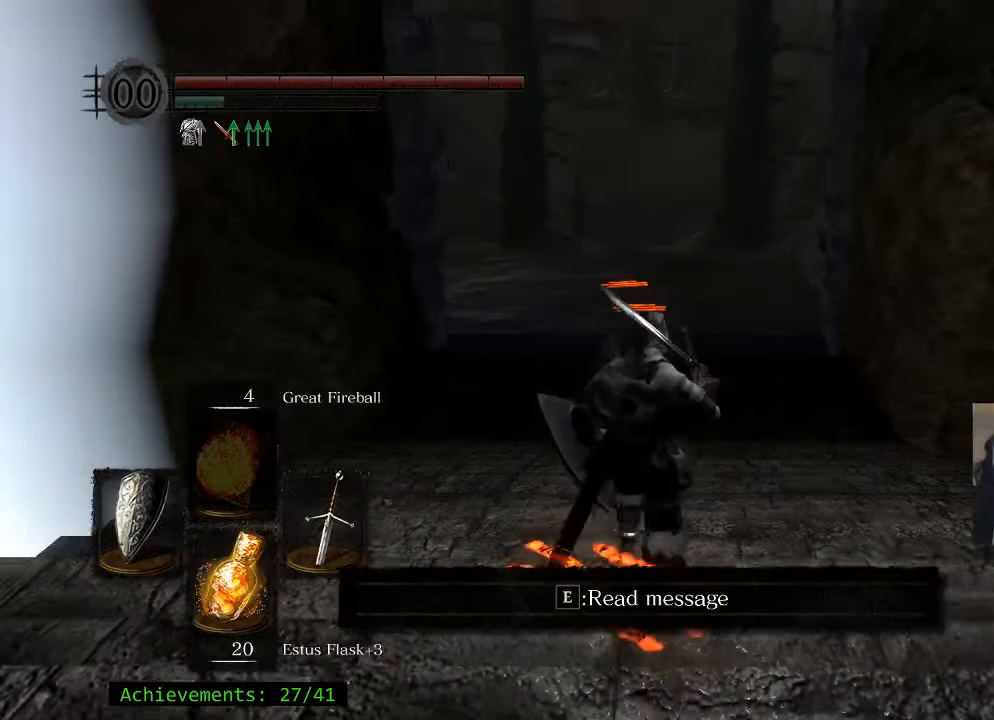
{"keys": ["w"], "events": []}
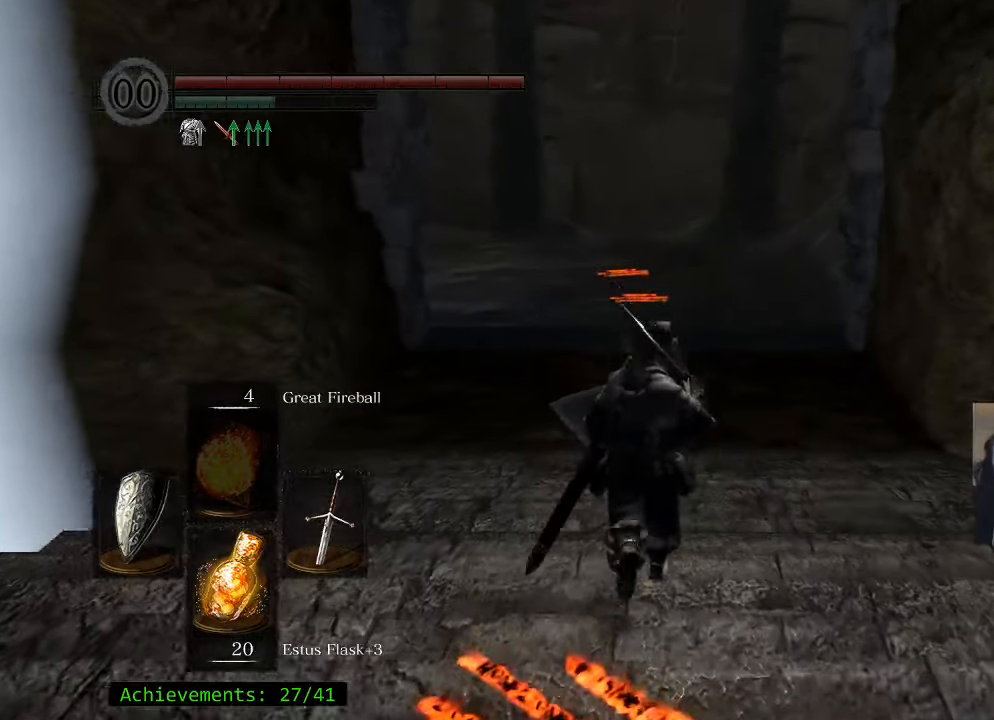
{"keys": ["w"], "events": []}
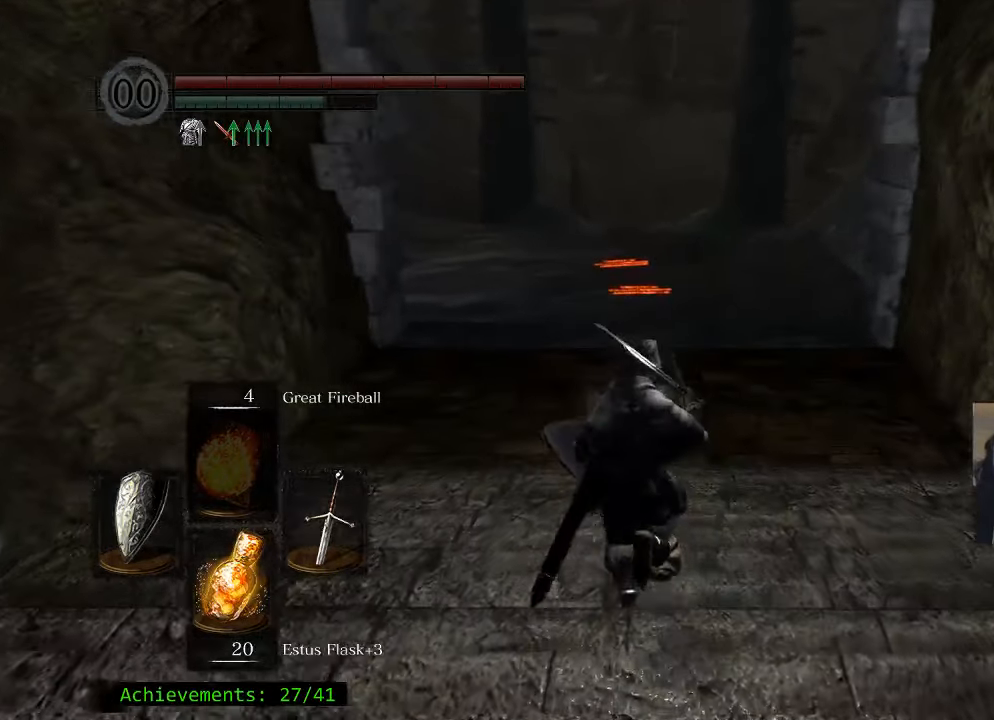
{"keys": ["space", "w"], "events": [[317, "space", "down"]]}
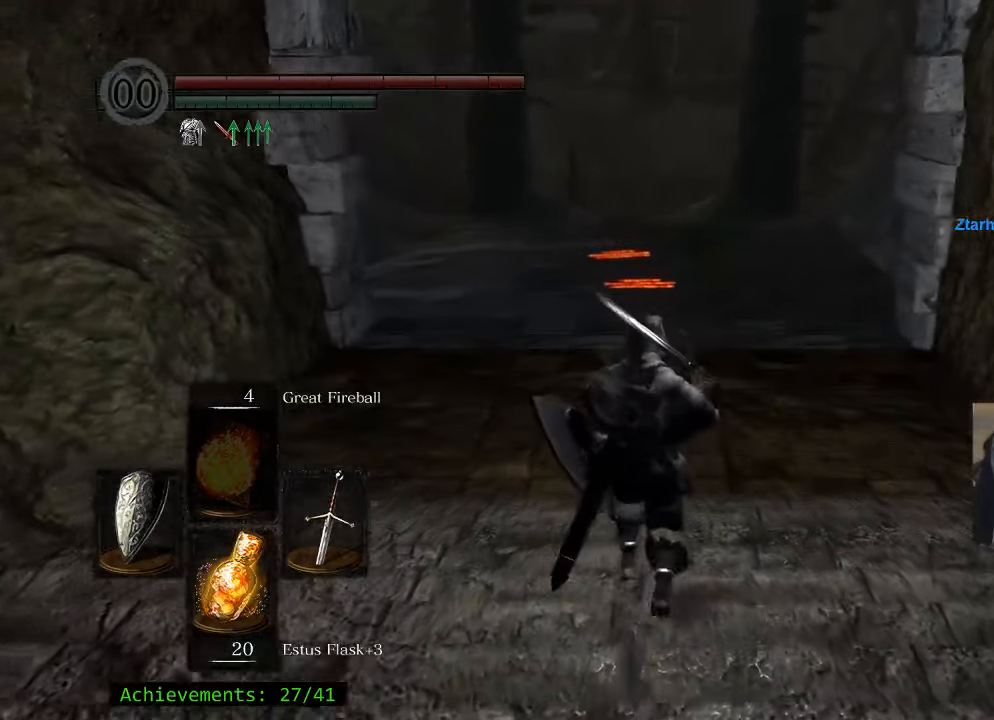
{"keys": ["space", "w"], "events": []}
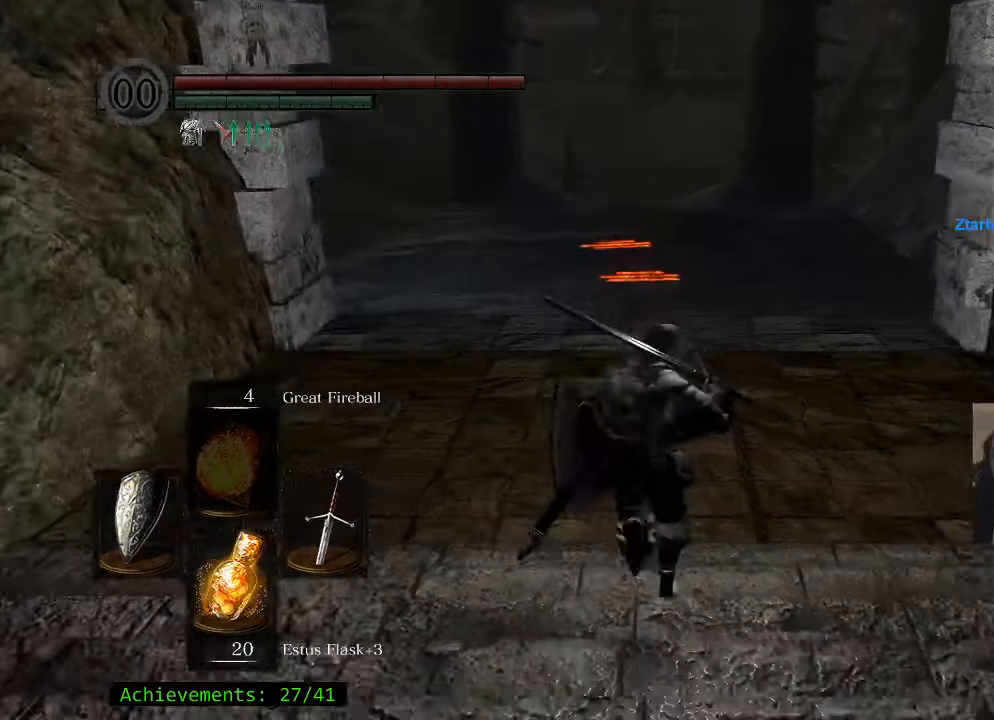
{"keys": ["space", "w"], "events": []}
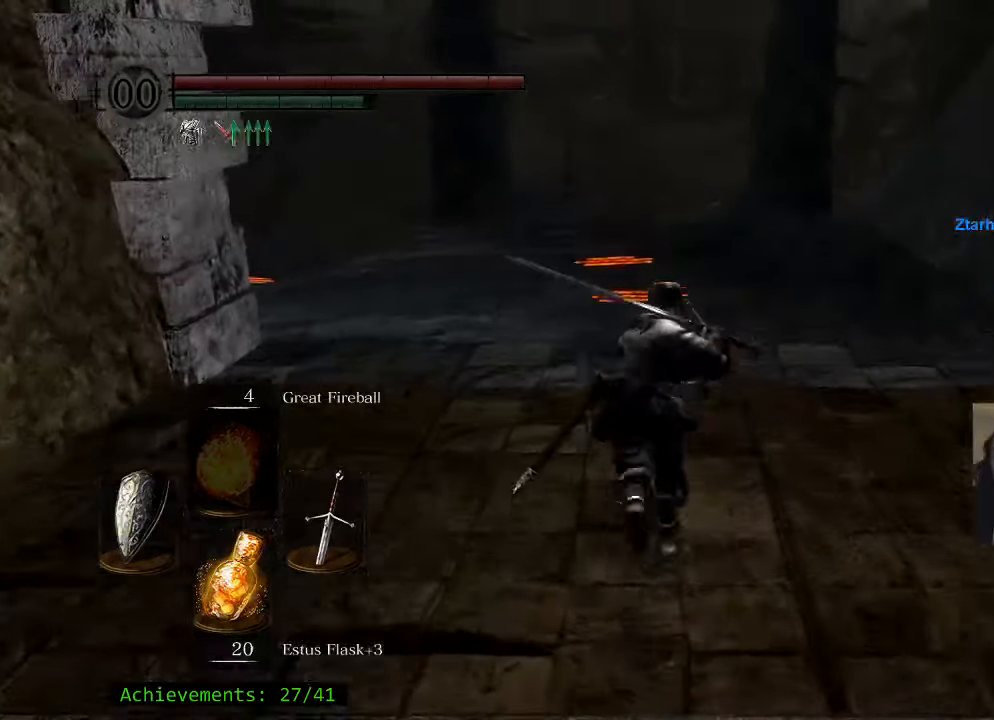
{"keys": ["space", "w"], "events": []}
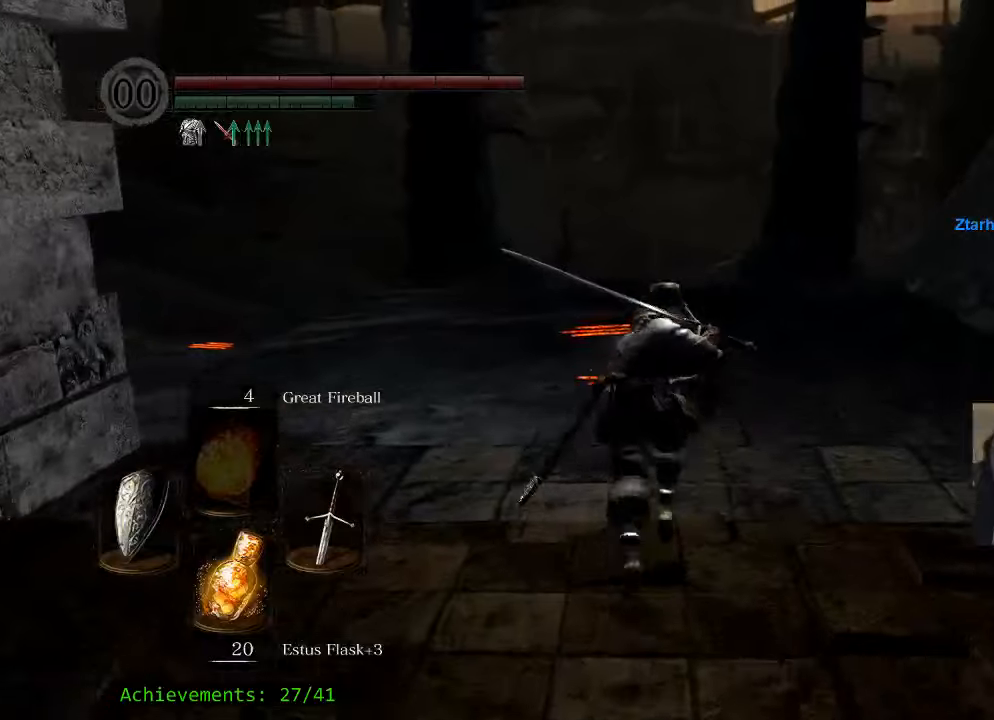
{"keys": ["space", "w"], "events": []}
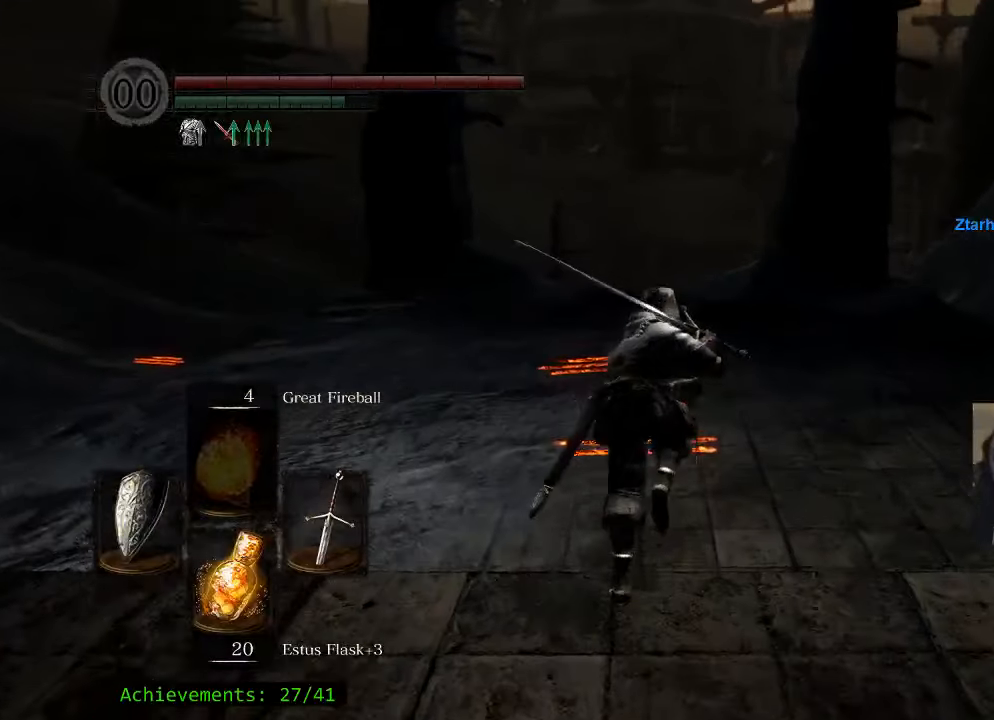
{"keys": ["space", "w"], "events": []}